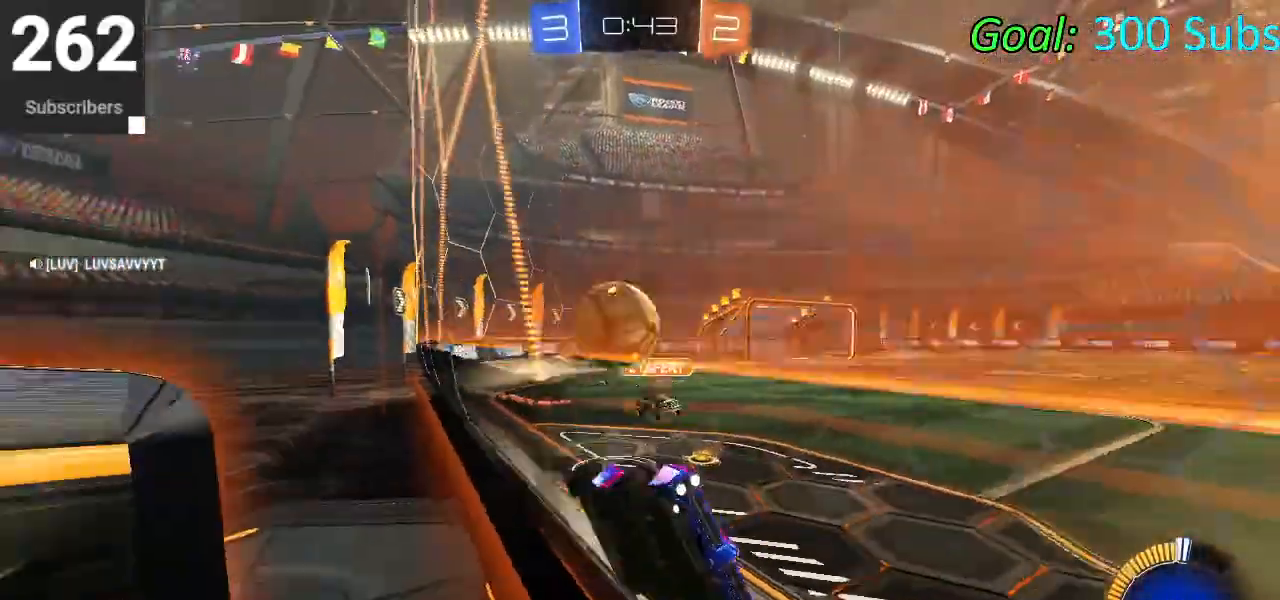
Gameplay with a controller (PlayStation layout); each line is a JSON object with the inputs held at the frame after it. "events" lists button and stick changes between this image and that frame as [ms after this image, input, new state], when the widget could be followed in between.
{"buttons": ["R2"], "left_stick": "left", "right_stick": "center", "events": [[267, "R2", "up"], [283, "L2", "down"], [317, "left_stick", "center"], [350, "R2", "down"], [383, "left_stick", "left"], [417, "L2", "up"]]}
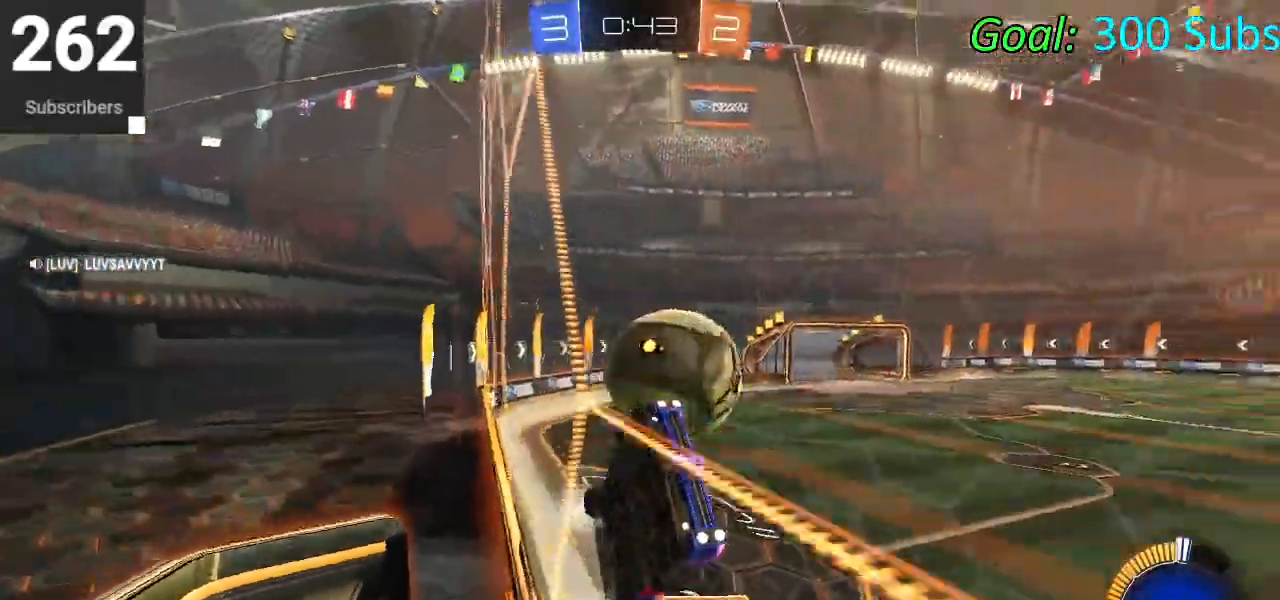
{"buttons": ["R2"], "left_stick": "left", "right_stick": "center", "events": []}
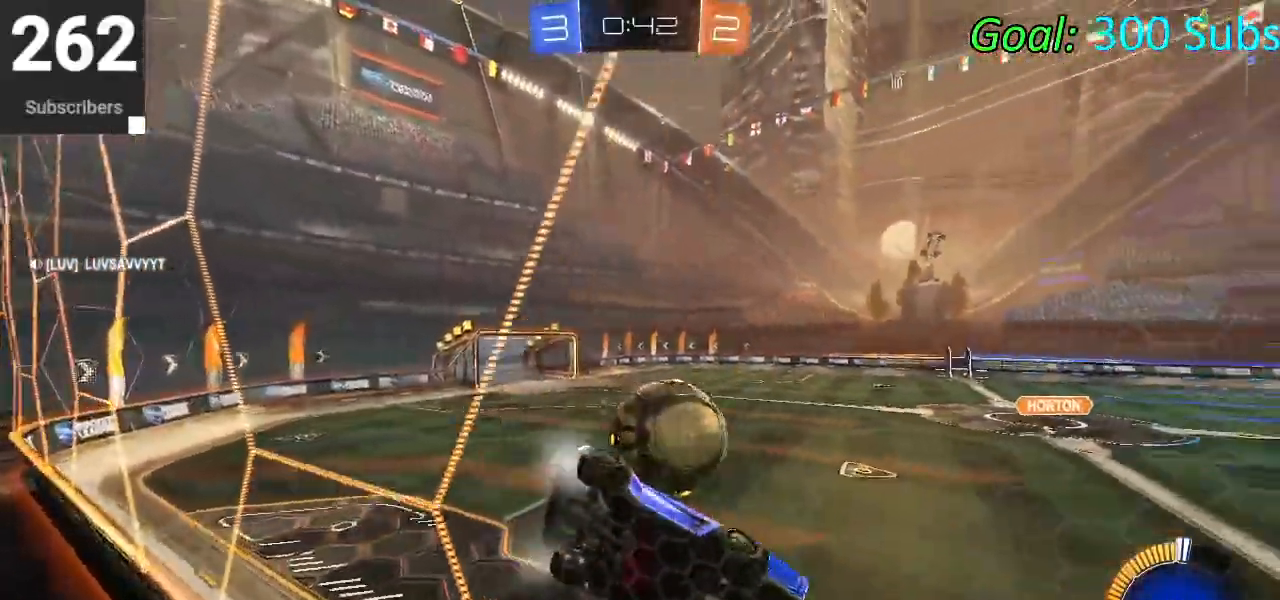
{"buttons": ["R2"], "left_stick": "left", "right_stick": "center", "events": [[17, "CROSS", "down"], [50, "left_stick", "down"], [67, "R1", "down"], [283, "R1", "up"], [317, "CROSS", "up"], [417, "left_stick", "left"]]}
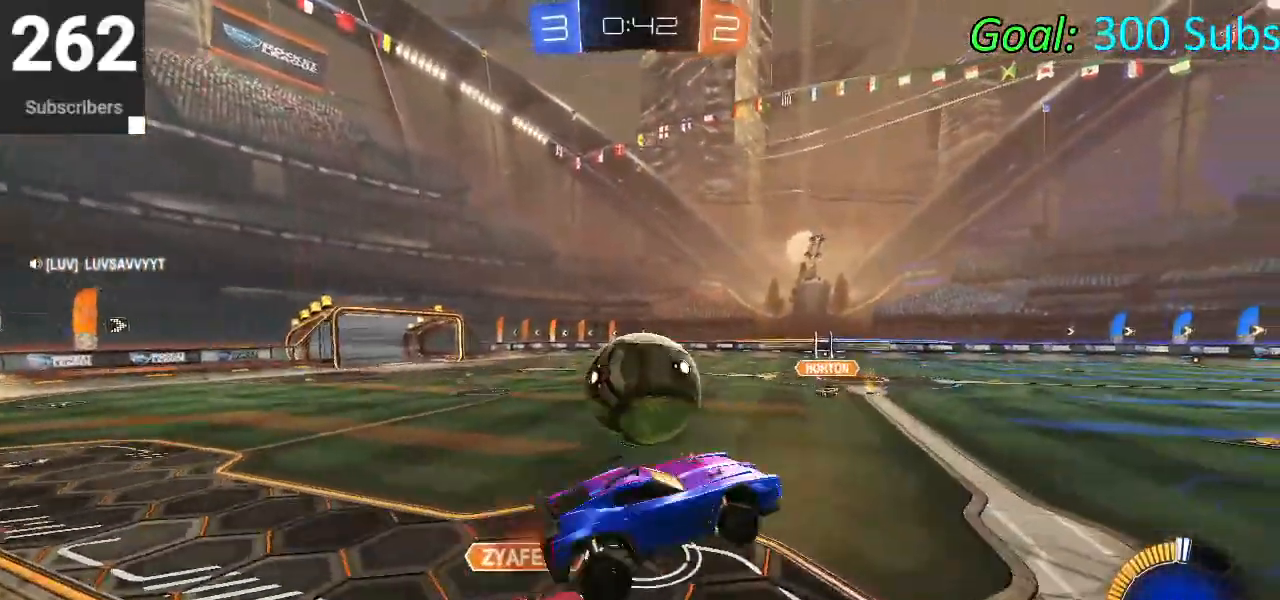
{"buttons": ["CIRCLE", "R2"], "left_stick": "right", "right_stick": "center", "events": [[117, "CIRCLE", "down"], [117, "left_stick", "up"], [217, "CROSS", "down"], [367, "CROSS", "up"], [400, "left_stick", "right"]]}
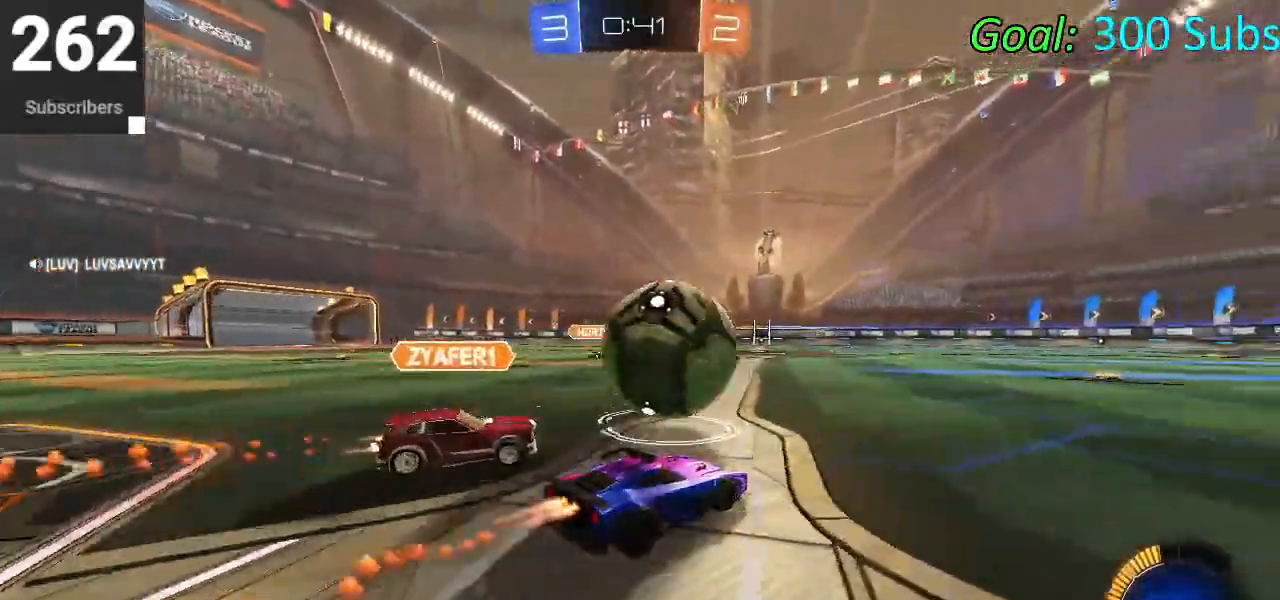
{"buttons": ["CIRCLE", "R2"], "left_stick": "left", "right_stick": "center", "events": [[33, "TRIANGLE", "down"], [133, "TRIANGLE", "up"], [133, "left_stick", "center"], [183, "left_stick", "left"], [250, "left_stick", "center"], [317, "left_stick", "up-right"], [467, "left_stick", "left"]]}
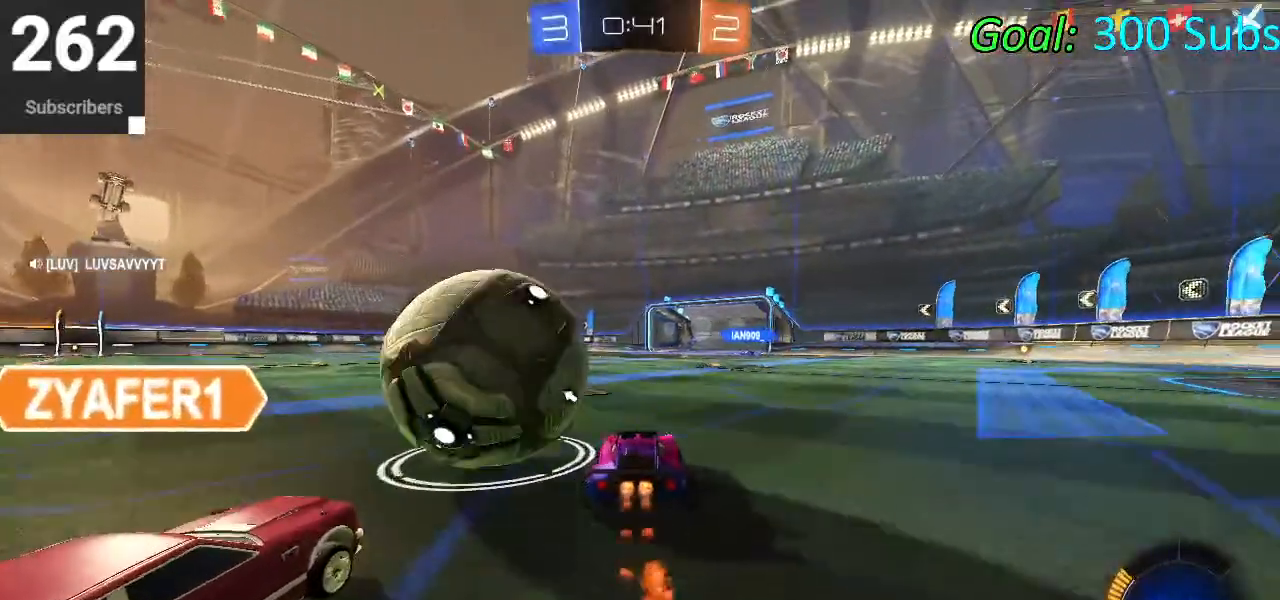
{"buttons": ["CROSS", "CIRCLE", "L1", "R2"], "left_stick": "left", "right_stick": "center", "events": [[350, "CROSS", "down"], [350, "L1", "down"], [417, "CROSS", "up"], [483, "CROSS", "down"]]}
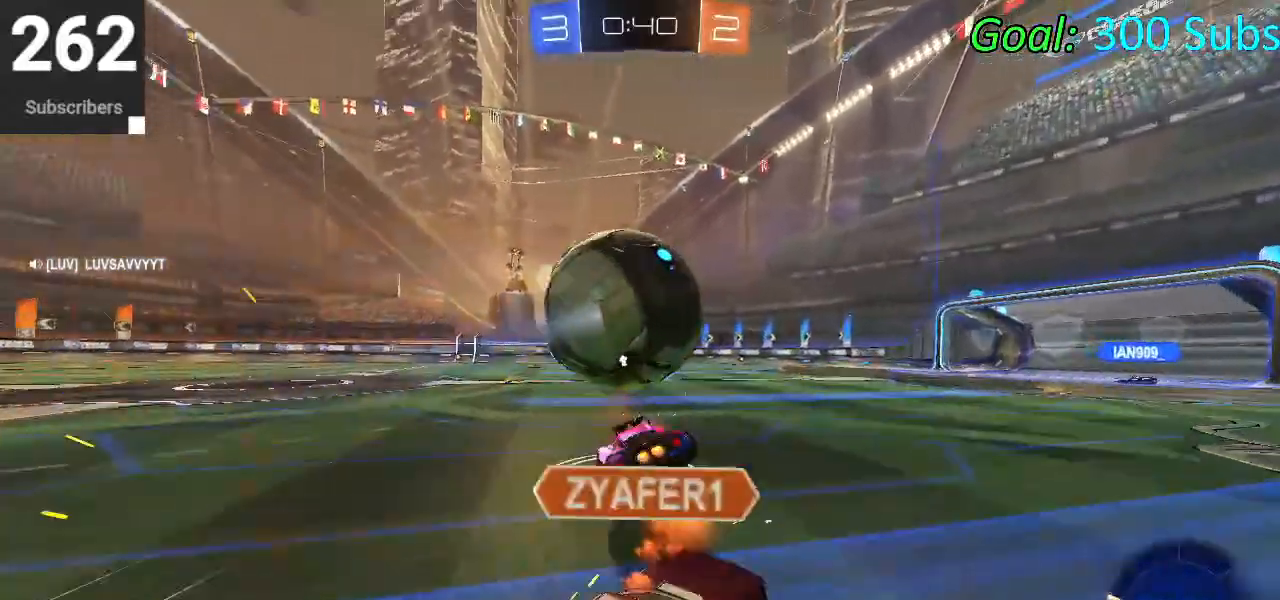
{"buttons": ["CIRCLE", "TRIANGLE", "L1", "R2"], "left_stick": "down", "right_stick": "center", "events": [[83, "left_stick", "down-left"], [183, "CROSS", "up"], [267, "left_stick", "center"], [400, "TRIANGLE", "down"], [433, "left_stick", "down"]]}
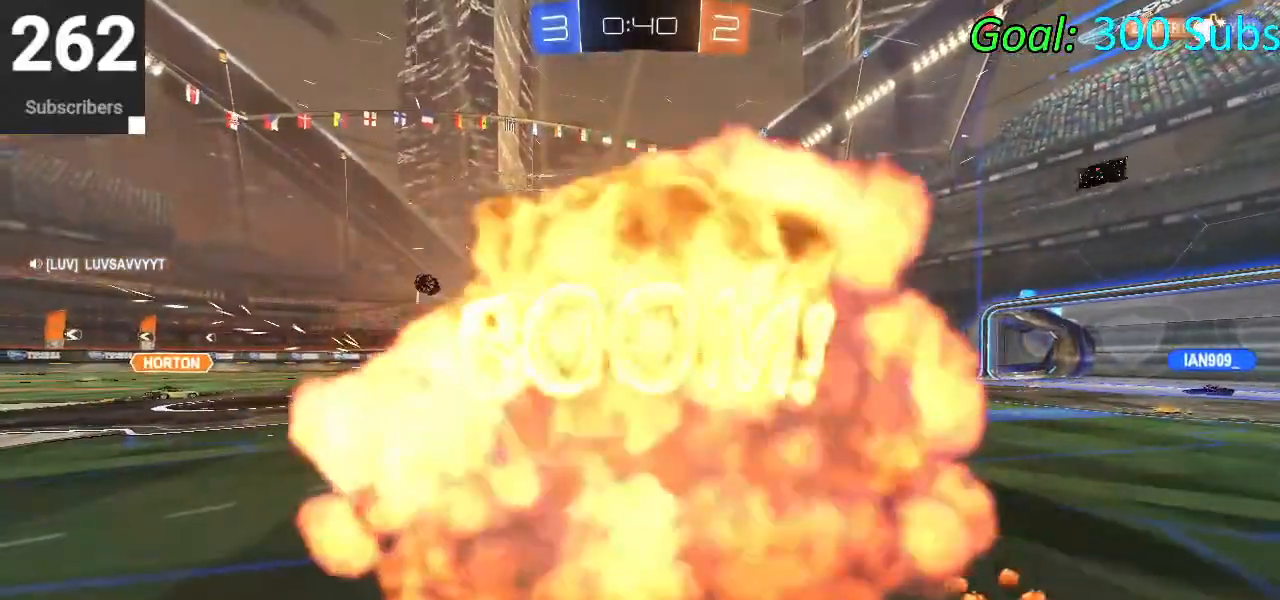
{"buttons": ["R2"], "left_stick": "center", "right_stick": "center", "events": [[17, "TRIANGLE", "up"], [133, "CIRCLE", "up"], [133, "R2", "up"], [133, "left_stick", "center"], [167, "L1", "up"], [367, "L2", "down"], [367, "R2", "down"], [433, "L2", "up"]]}
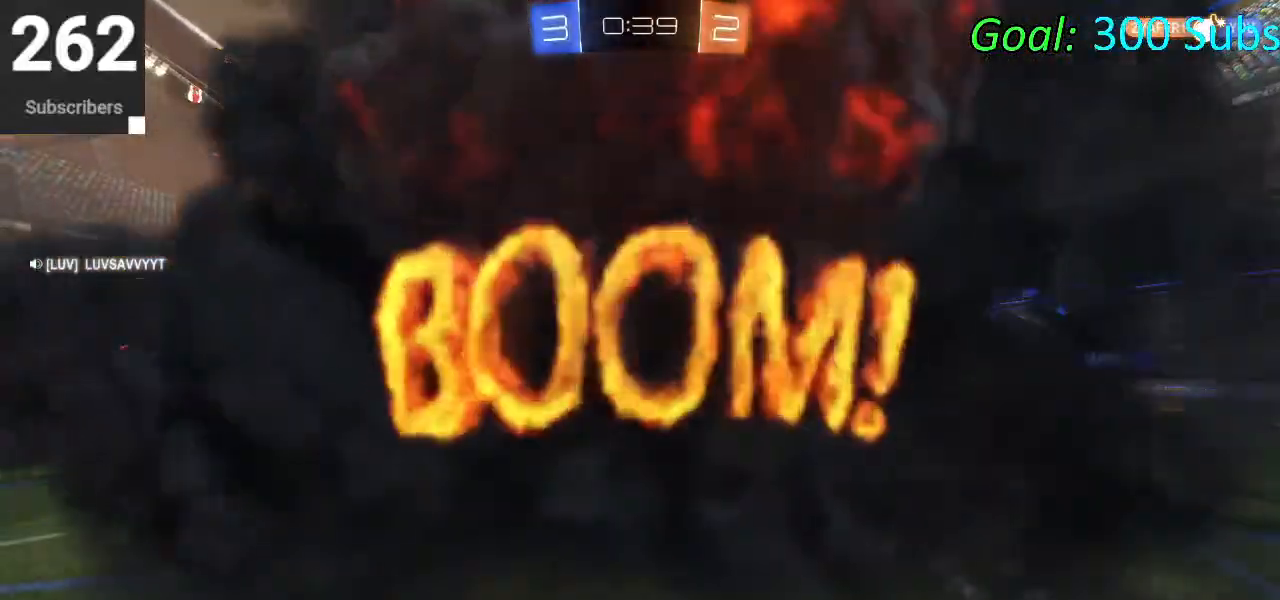
{"buttons": [], "left_stick": "center", "right_stick": "center", "events": [[33, "R2", "up"]]}
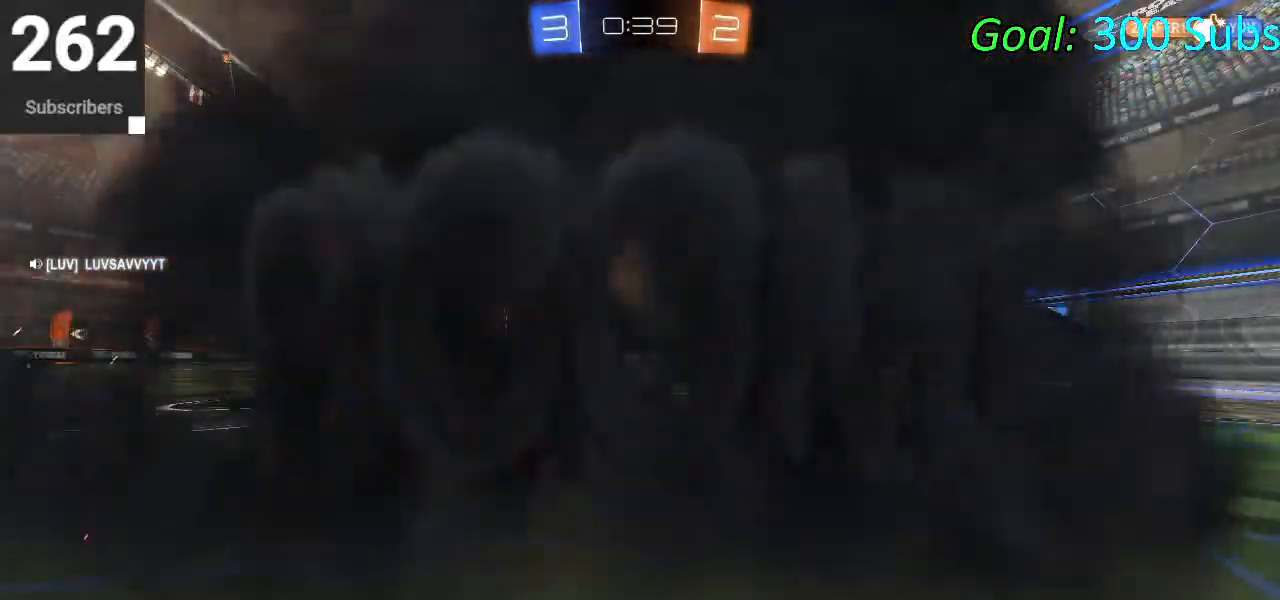
{"buttons": [], "left_stick": "center", "right_stick": "center", "events": []}
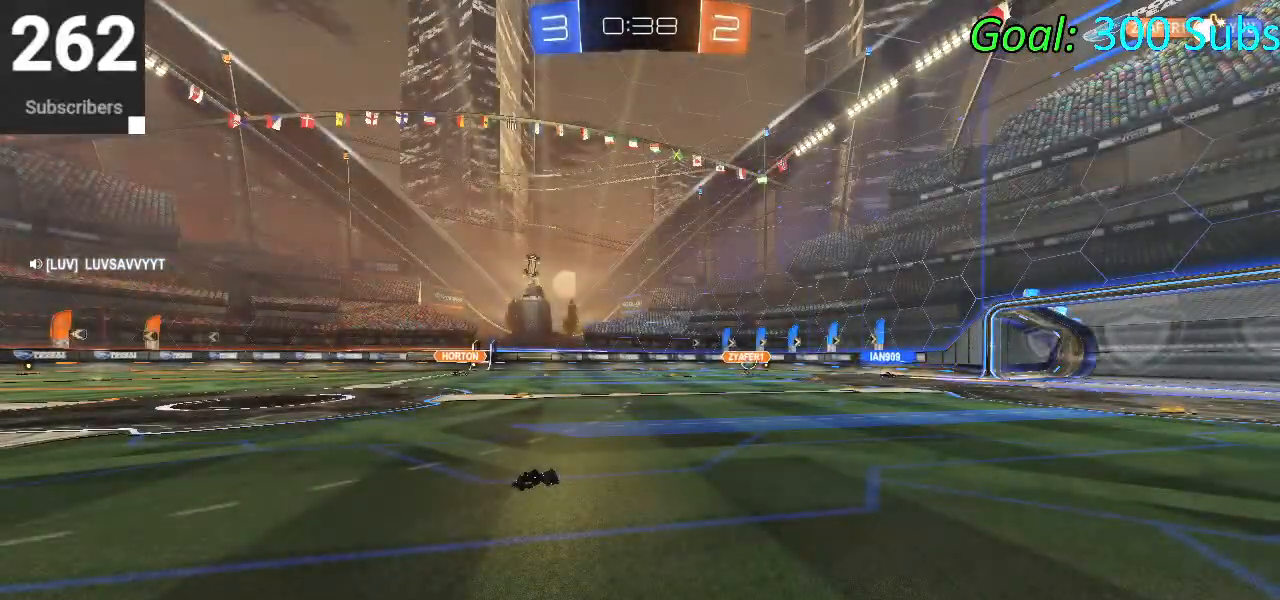
{"buttons": [], "left_stick": "center", "right_stick": "center", "events": []}
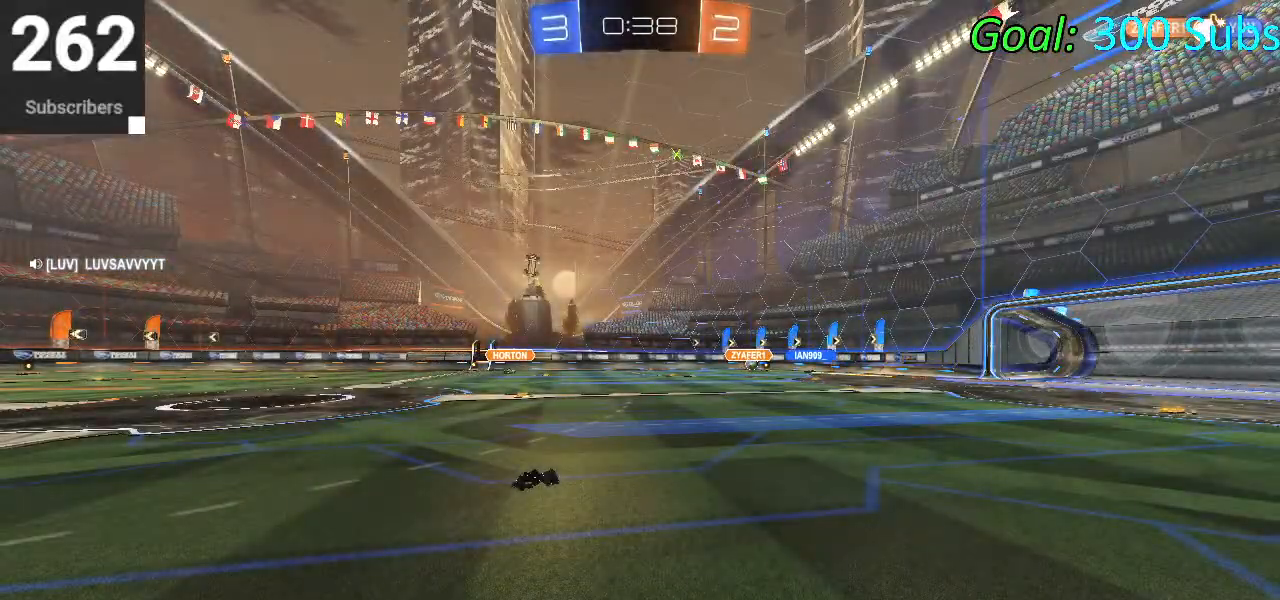
{"buttons": [], "left_stick": "center", "right_stick": "center", "events": []}
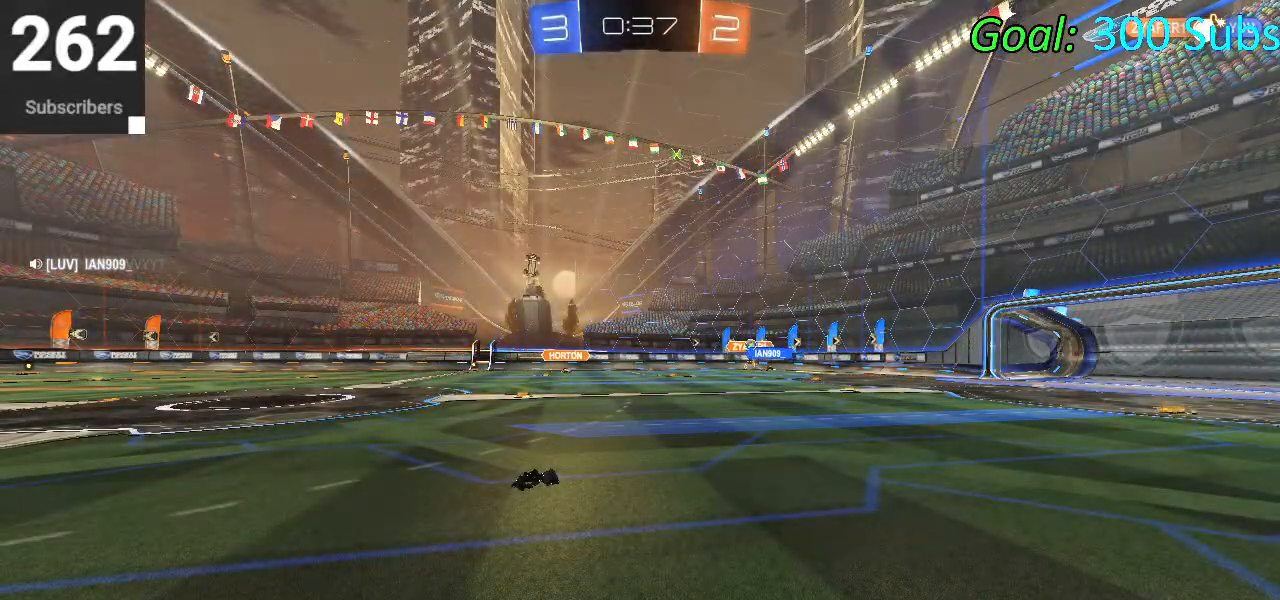
{"buttons": ["R2"], "left_stick": "center", "right_stick": "center", "events": [[350, "R2", "down"]]}
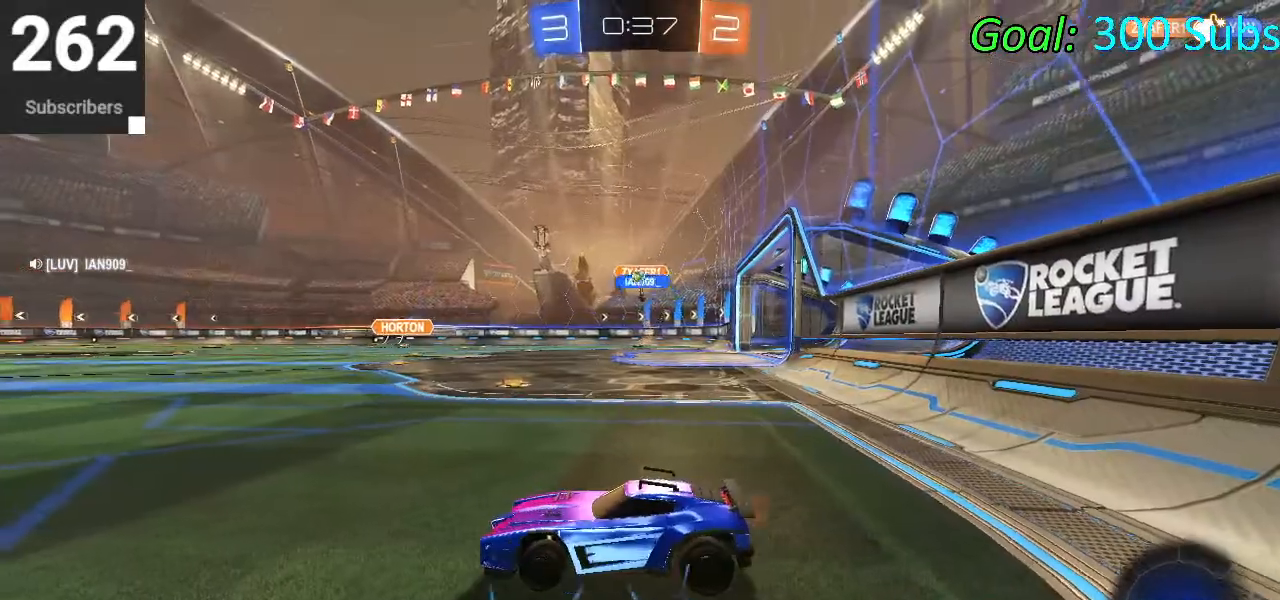
{"buttons": ["R2"], "left_stick": "left", "right_stick": "center", "events": [[17, "left_stick", "up-right"], [233, "left_stick", "center"], [283, "TRIANGLE", "down"], [283, "left_stick", "left"], [400, "TRIANGLE", "up"]]}
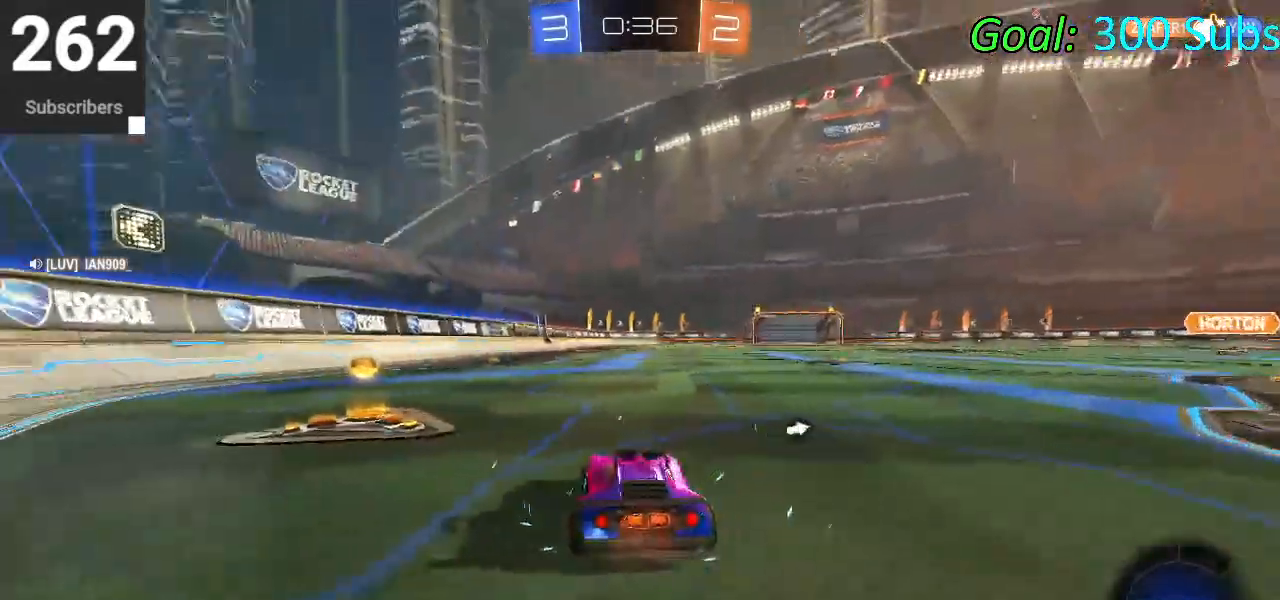
{"buttons": ["SQUARE", "R2"], "left_stick": "up-right", "right_stick": "center", "events": [[233, "TRIANGLE", "down"], [383, "TRIANGLE", "up"], [383, "left_stick", "up-right"], [450, "SQUARE", "down"]]}
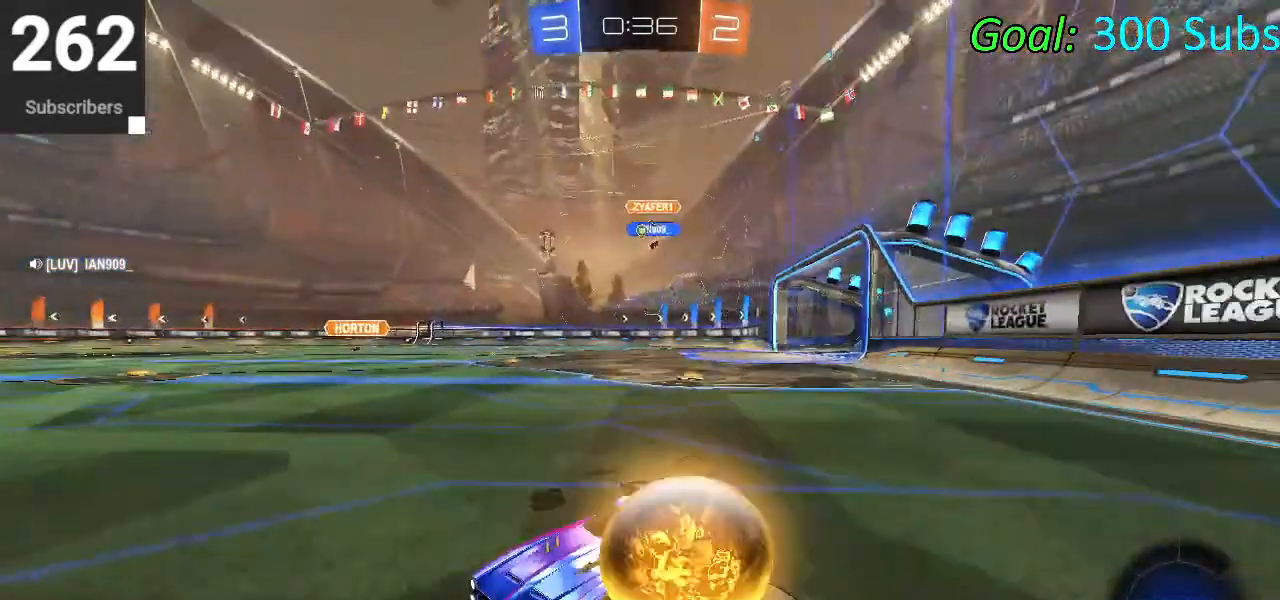
{"buttons": [], "left_stick": "up-right", "right_stick": "center", "events": [[67, "SQUARE", "up"], [250, "L1", "down"], [317, "R1", "down"], [367, "L1", "up"], [433, "R1", "up"], [450, "R2", "up"]]}
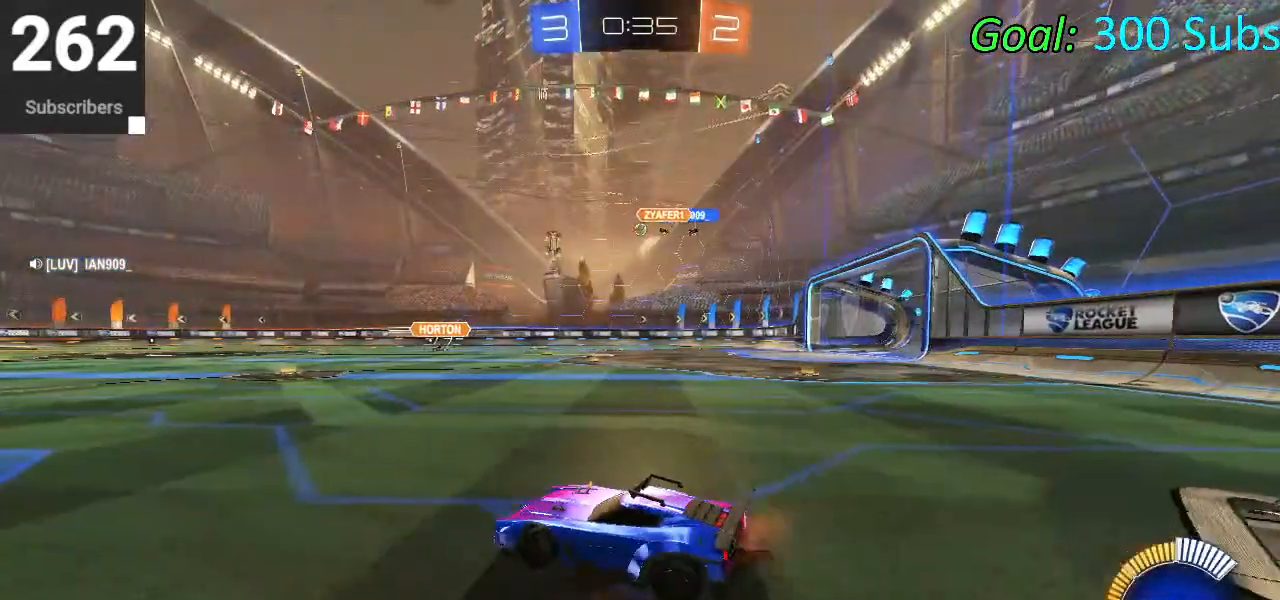
{"buttons": ["R2"], "left_stick": "up-left", "right_stick": "center", "events": [[217, "R2", "down"], [250, "L1", "down"], [283, "R1", "down"], [367, "L1", "up"], [433, "left_stick", "up-left"], [467, "R1", "up"]]}
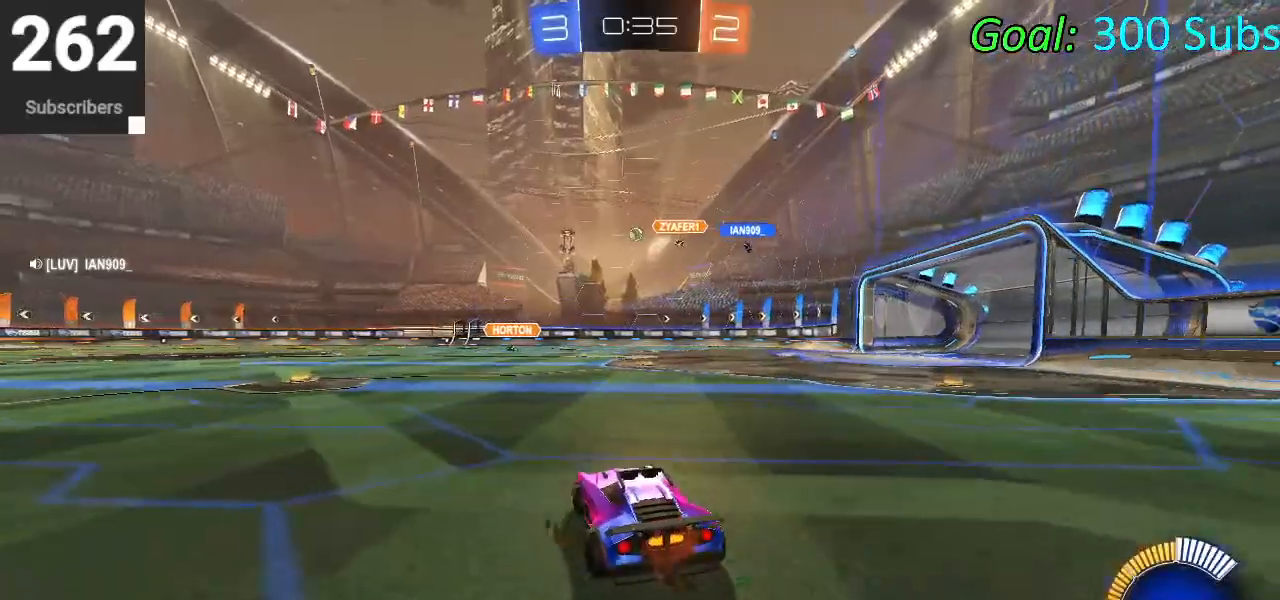
{"buttons": ["R2"], "left_stick": "center", "right_stick": "center", "events": [[50, "left_stick", "center"], [150, "left_stick", "up-right"], [233, "L1", "down"], [300, "R1", "down"], [383, "L1", "up"], [417, "left_stick", "center"], [483, "R1", "up"]]}
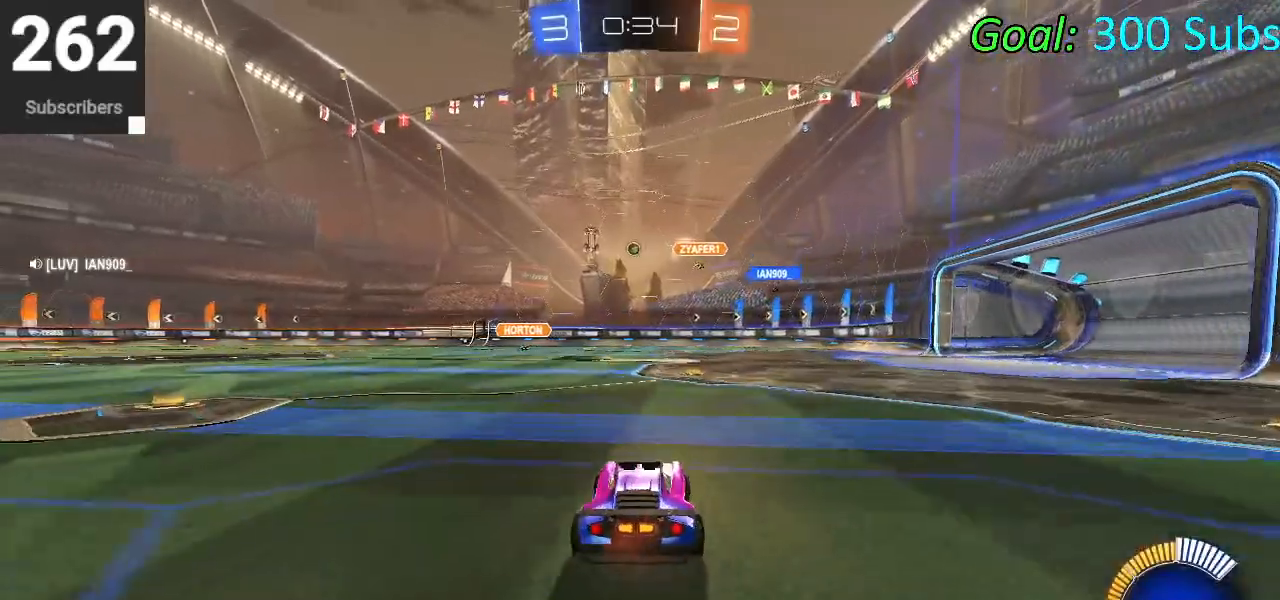
{"buttons": ["R2"], "left_stick": "center", "right_stick": "center", "events": [[250, "CIRCLE", "down"], [250, "L1", "down"], [250, "R1", "down"], [267, "left_stick", "up"], [367, "L1", "up"], [400, "R1", "up"], [417, "CIRCLE", "up"], [467, "left_stick", "center"]]}
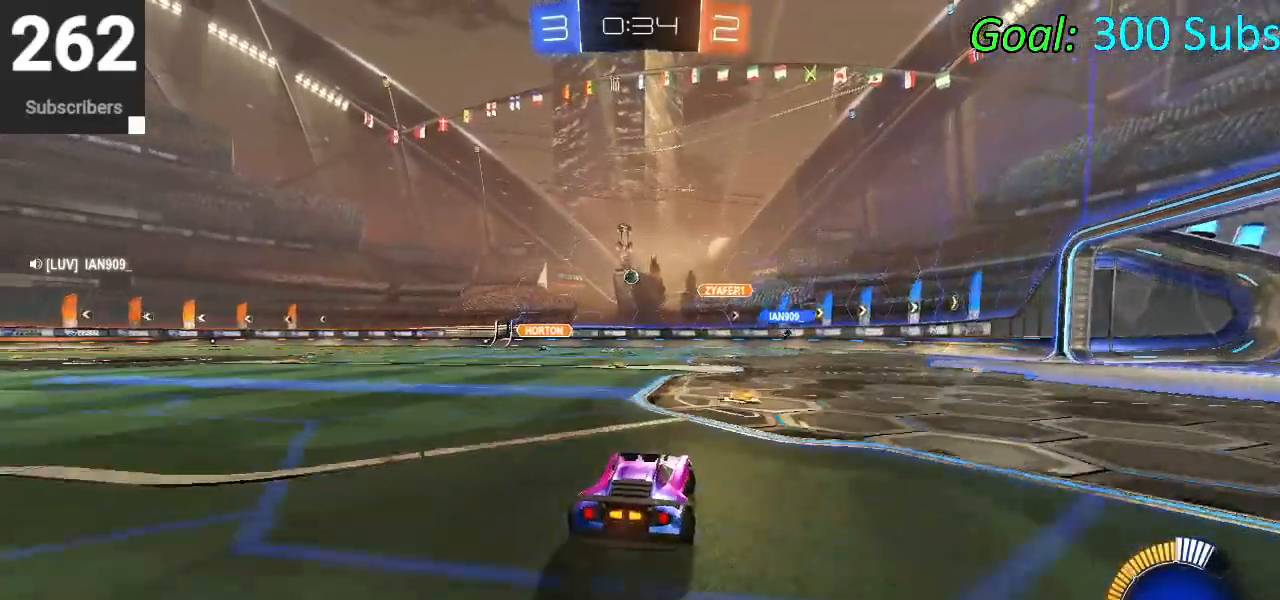
{"buttons": ["R1", "R2"], "left_stick": "up-right", "right_stick": "center", "events": [[150, "left_stick", "up-right"], [183, "L1", "down"], [183, "R1", "down"], [283, "R1", "up"], [350, "L1", "up"], [383, "R1", "down"]]}
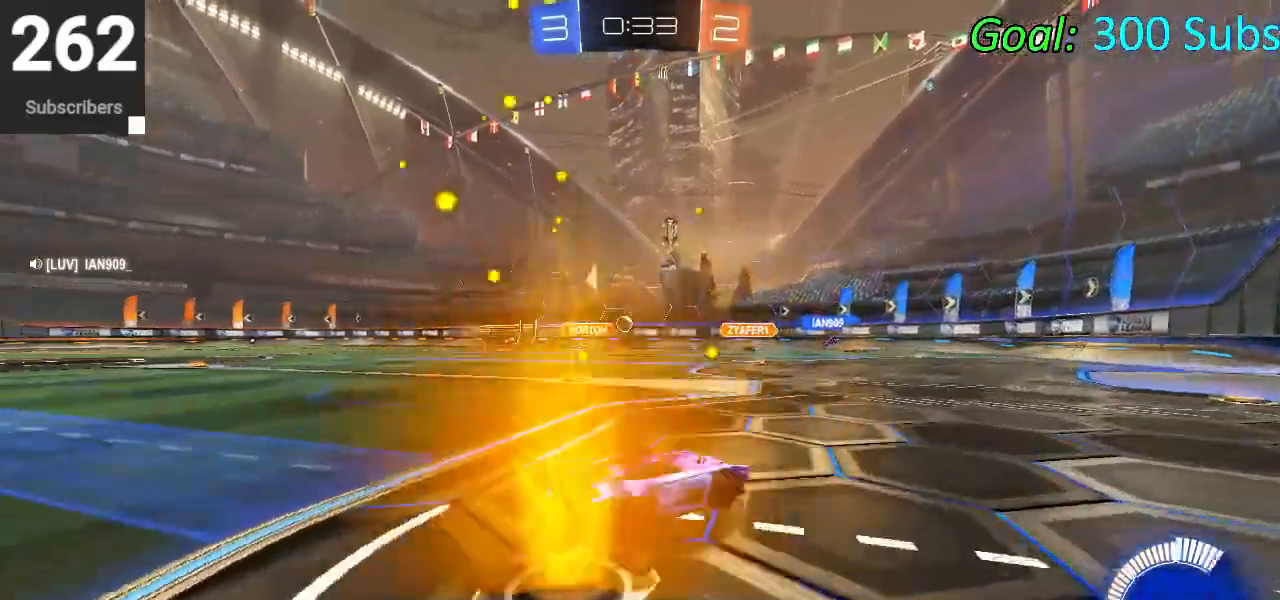
{"buttons": ["R2"], "left_stick": "center", "right_stick": "center", "events": [[50, "R1", "up"], [117, "left_stick", "center"], [333, "R1", "down"], [483, "R1", "up"]]}
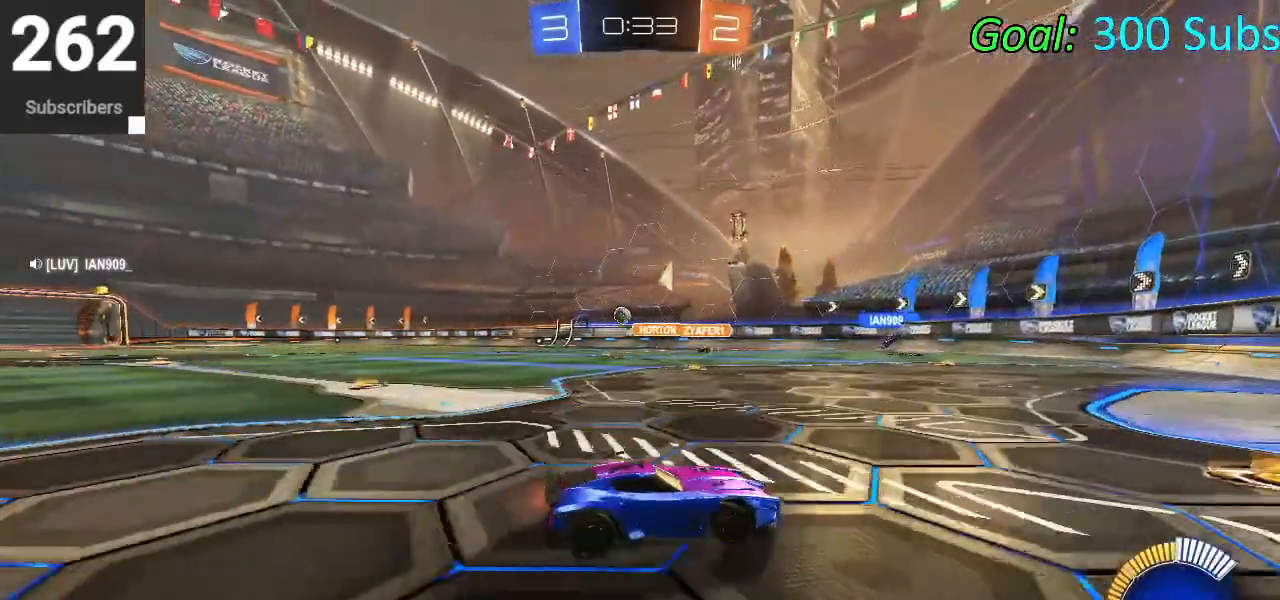
{"buttons": ["L1", "R1", "R2"], "left_stick": "left", "right_stick": "center", "events": [[17, "R2", "up"], [33, "left_stick", "left"], [167, "R2", "down"], [450, "R1", "down"], [500, "L1", "down"]]}
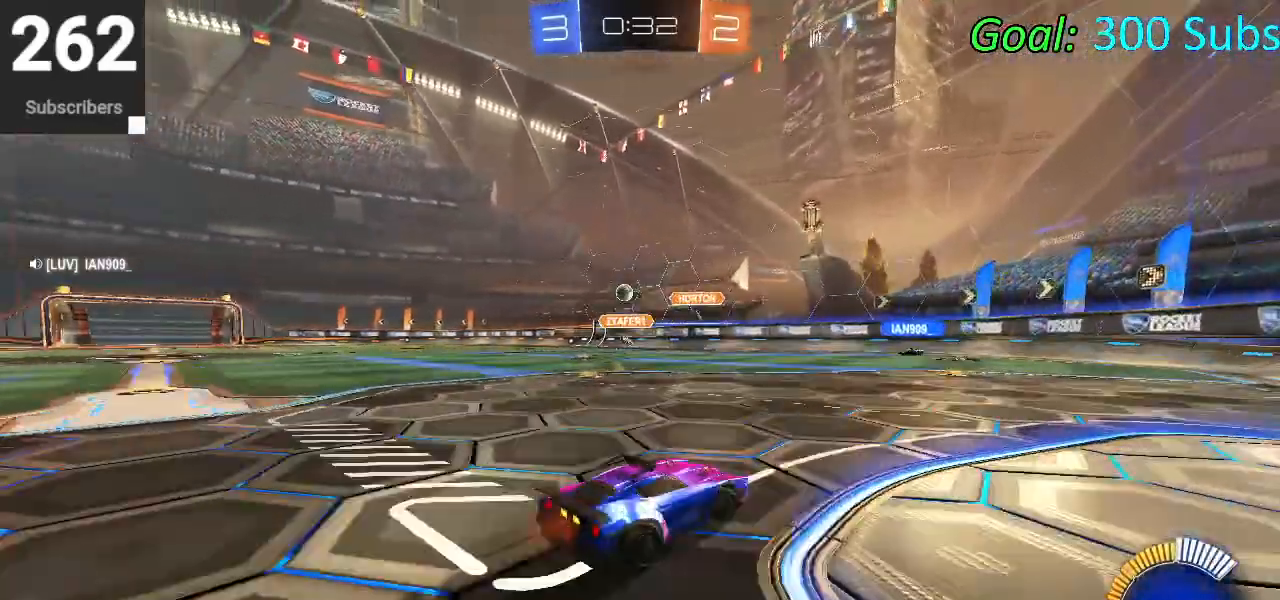
{"buttons": ["L1", "R2"], "left_stick": "left", "right_stick": "center", "events": [[67, "R1", "up"], [133, "L1", "up"], [150, "R1", "down"], [267, "R1", "up"], [333, "R1", "down"], [483, "L1", "down"], [483, "R1", "up"]]}
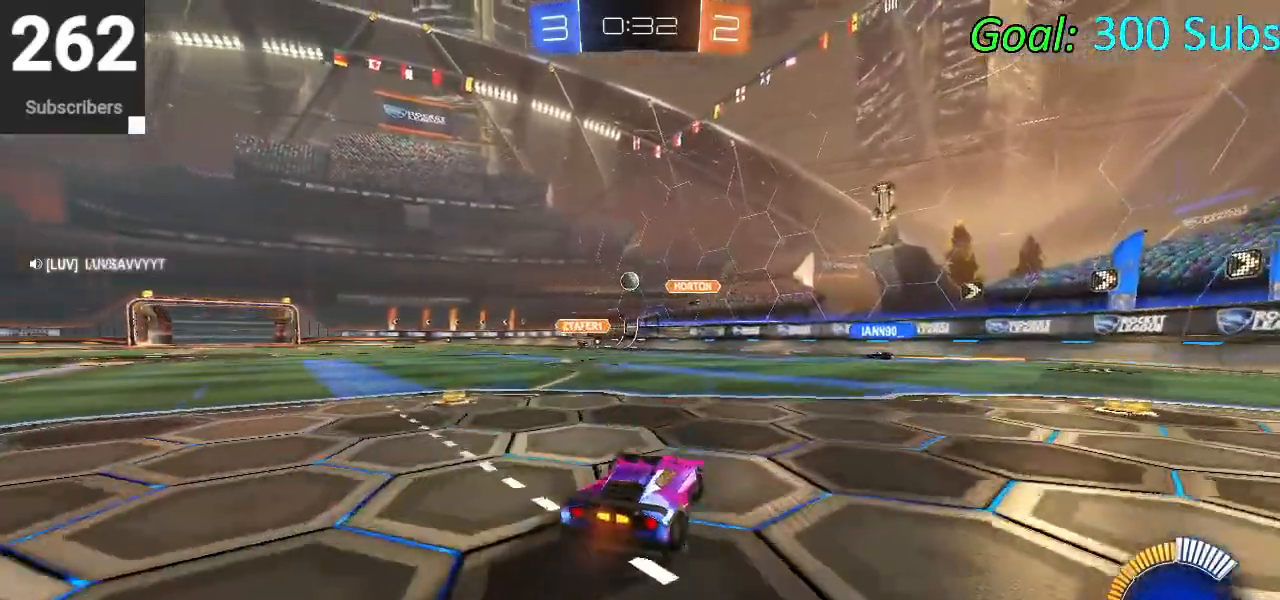
{"buttons": ["R1", "R2"], "left_stick": "center", "right_stick": "center", "events": [[50, "R1", "down"], [100, "L1", "up"], [117, "R1", "up"], [217, "left_stick", "center"], [250, "R1", "down"], [333, "R1", "up"], [467, "R1", "down"]]}
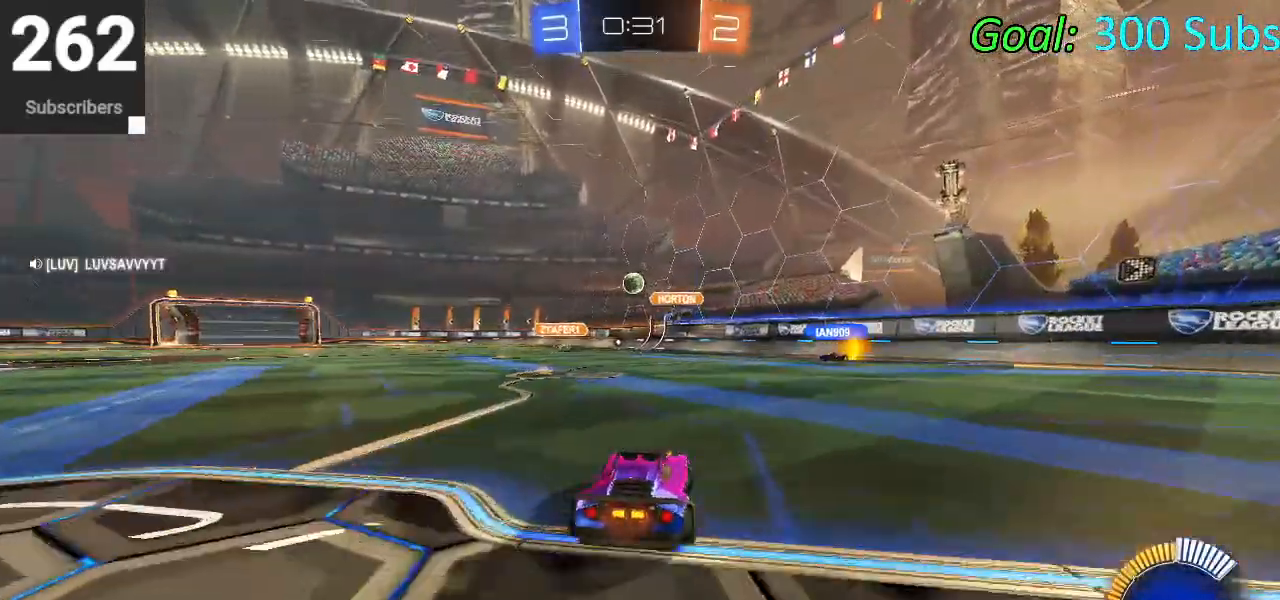
{"buttons": ["R2"], "left_stick": "center", "right_stick": "center", "events": [[50, "R1", "up"], [100, "L1", "down"], [150, "R1", "down"], [217, "left_stick", "left"], [267, "L1", "up"], [267, "R1", "up"], [350, "R1", "down"], [350, "left_stick", "center"], [467, "R1", "up"]]}
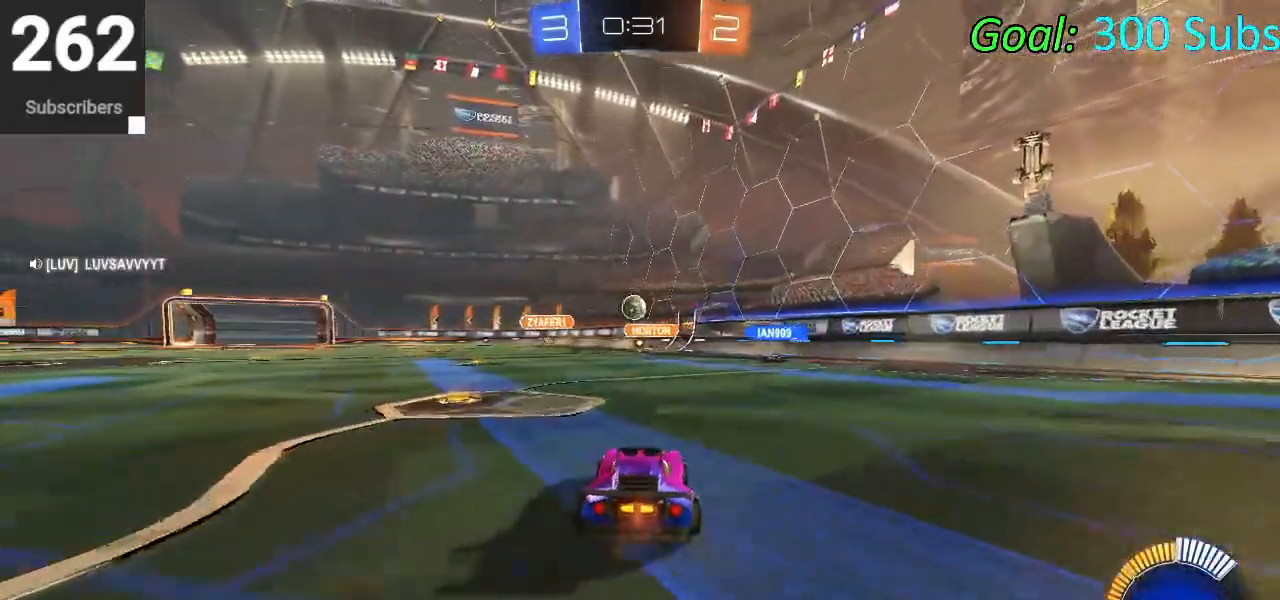
{"buttons": [], "left_stick": "left", "right_stick": "center", "events": [[17, "left_stick", "left"], [50, "R1", "down"], [67, "L1", "down"], [83, "left_stick", "up-left"], [167, "R1", "up"], [250, "L1", "up"], [267, "R1", "down"], [333, "left_stick", "center"], [367, "R1", "up"], [433, "R2", "up"], [467, "left_stick", "left"]]}
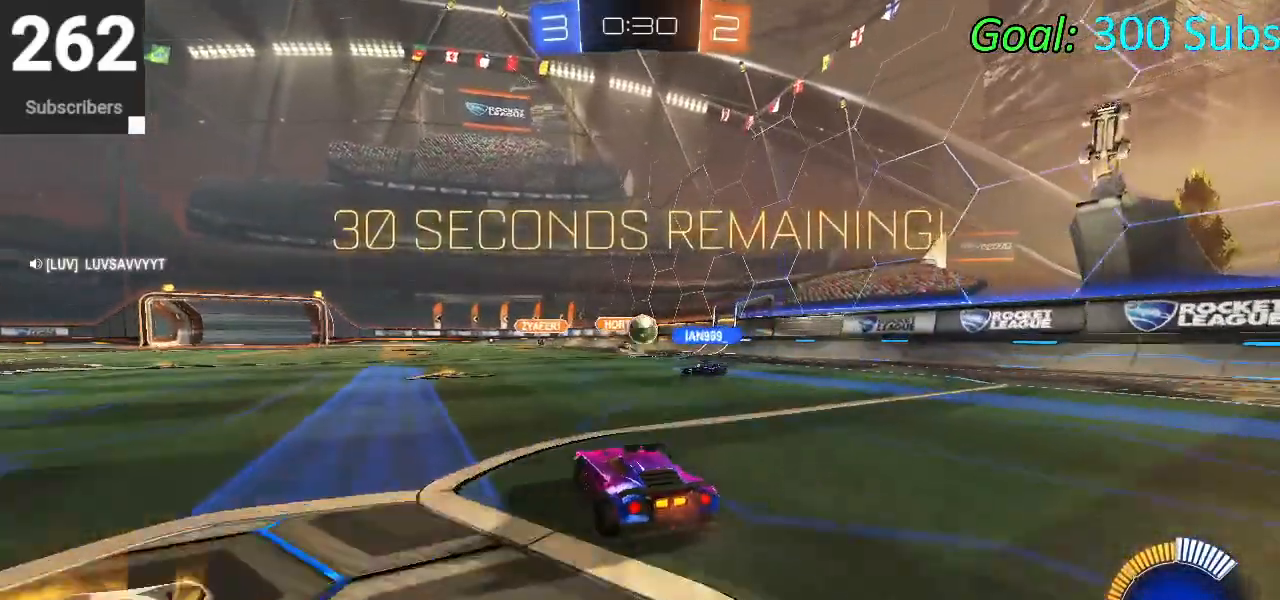
{"buttons": ["R2"], "left_stick": "left", "right_stick": "center", "events": [[100, "R2", "down"], [100, "left_stick", "center"], [167, "L2", "down"], [167, "R2", "up"], [300, "left_stick", "left"], [383, "R2", "down"], [417, "L2", "up"]]}
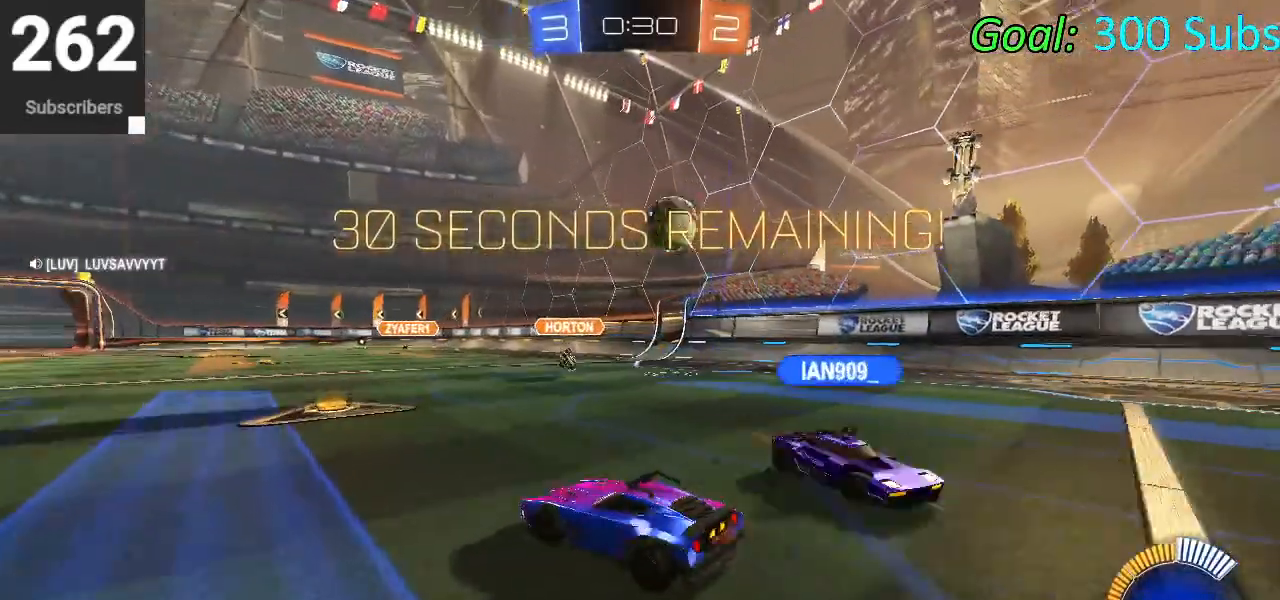
{"buttons": ["R2"], "left_stick": "left", "right_stick": "center", "events": [[17, "SQUARE", "down"], [117, "SQUARE", "up"], [233, "L1", "down"], [317, "R1", "down"], [400, "L1", "up"], [417, "R1", "up"]]}